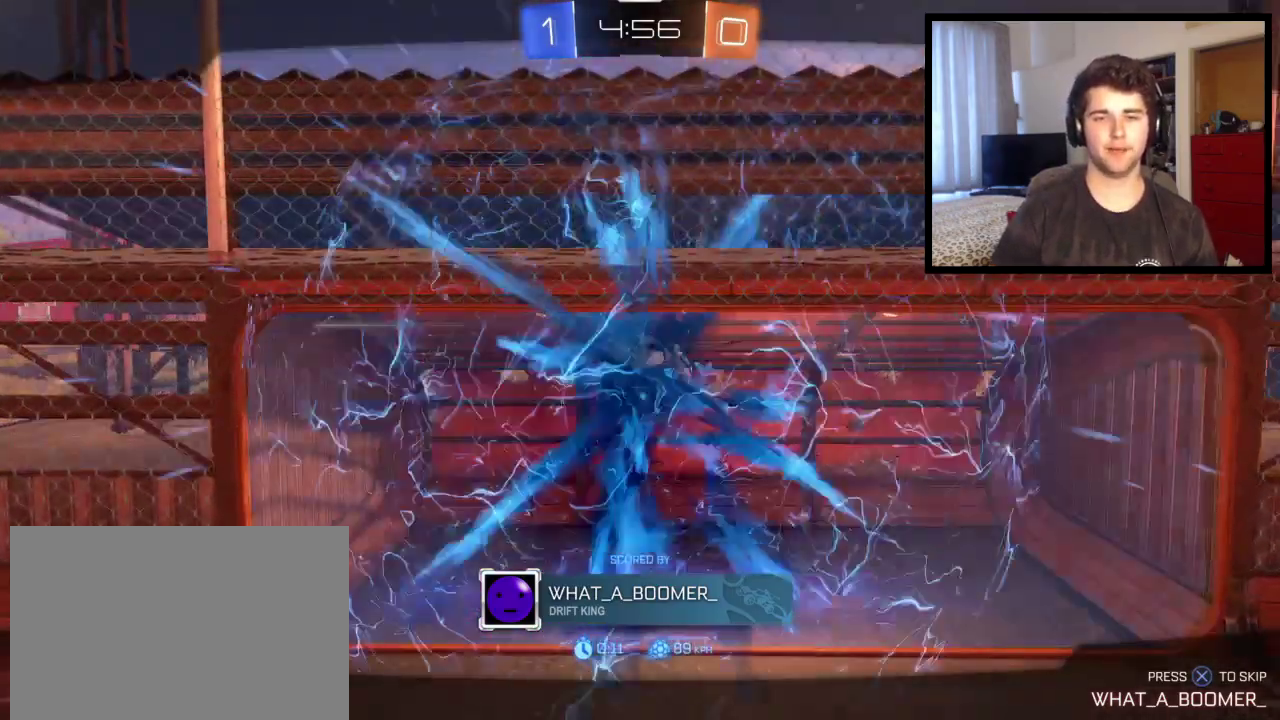
Gameplay with a controller (PlayStation layout); each line is a JSON object with the inputs held at the frame after it. "events" lists button and stick changes between this image and that frame as [ms after this image, input, new state], when the widget could be followed in between. This overlay highlights the sticks when they move; stick clicks (L3 R3) are not distinguishable. Not read: R1 R2.
{"buttons": ["CROSS"], "left_stick": "center", "right_stick": "center", "events": [[367, "CROSS", "down"]]}
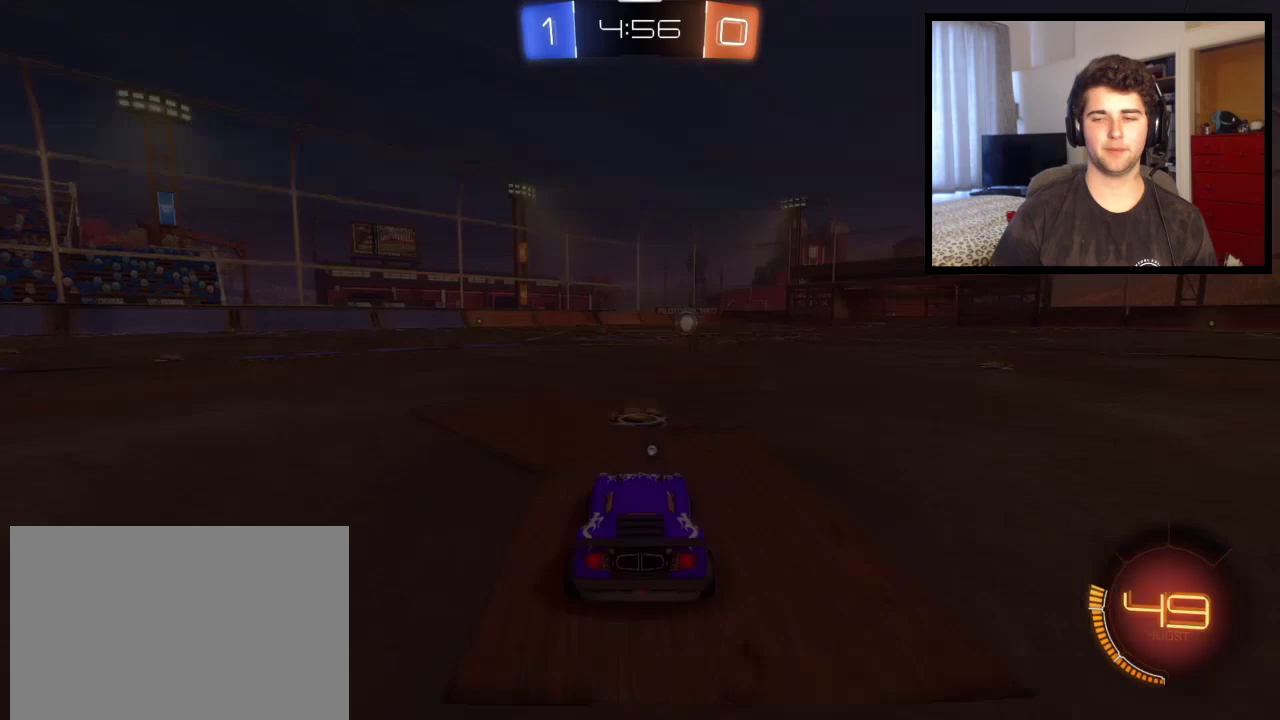
{"buttons": ["SQUARE"], "left_stick": "center", "right_stick": "center", "events": [[33, "CROSS", "up"], [367, "SQUARE", "down"]]}
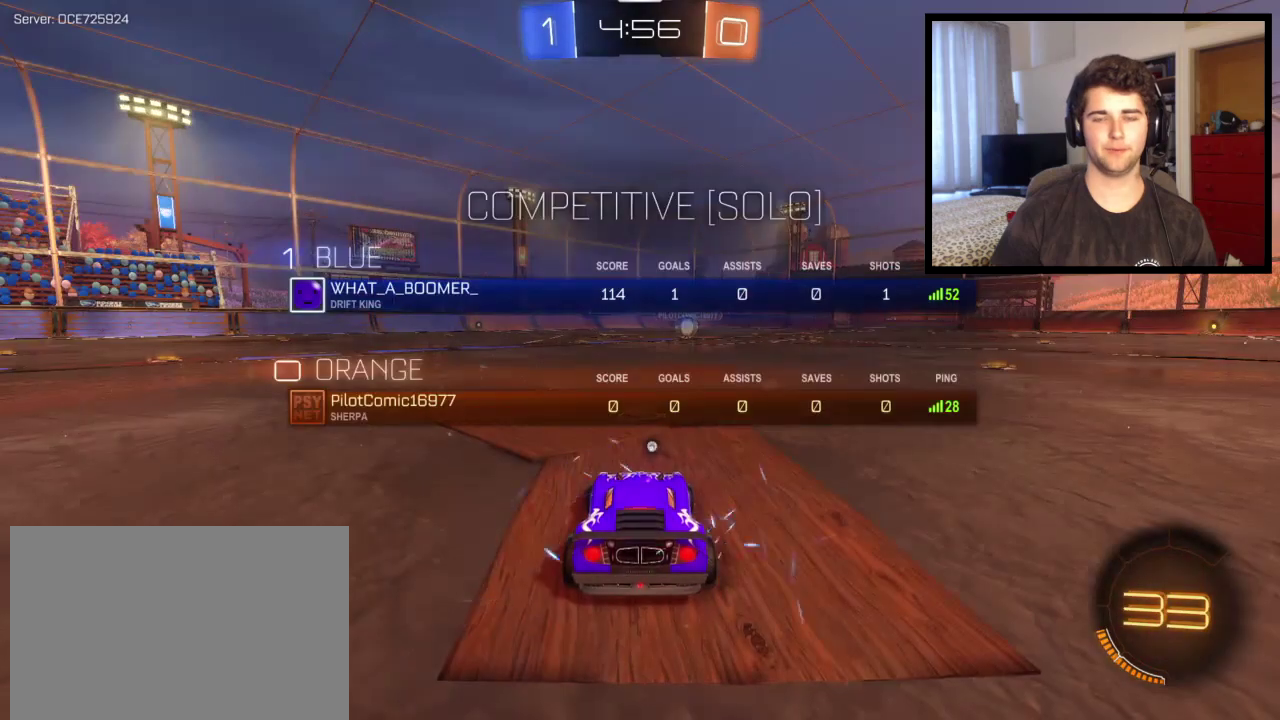
{"buttons": ["SQUARE"], "left_stick": "center", "right_stick": "center", "events": []}
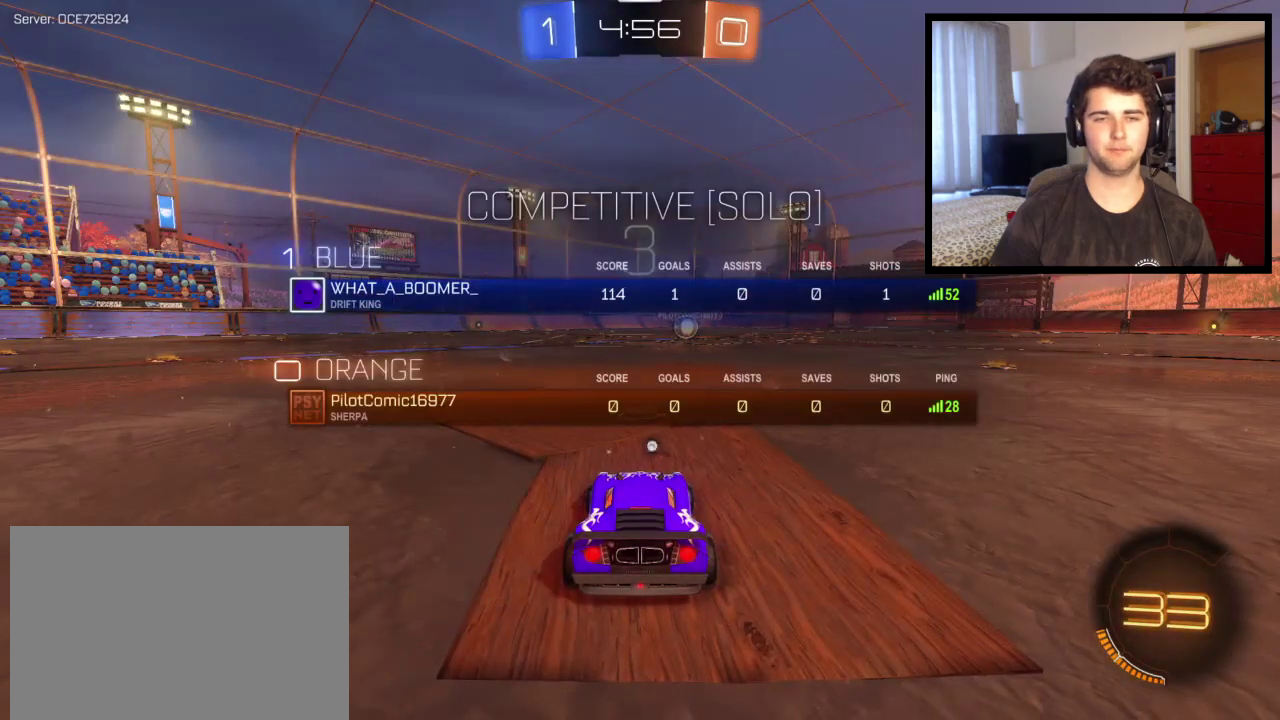
{"buttons": ["SQUARE"], "left_stick": "center", "right_stick": "center", "events": []}
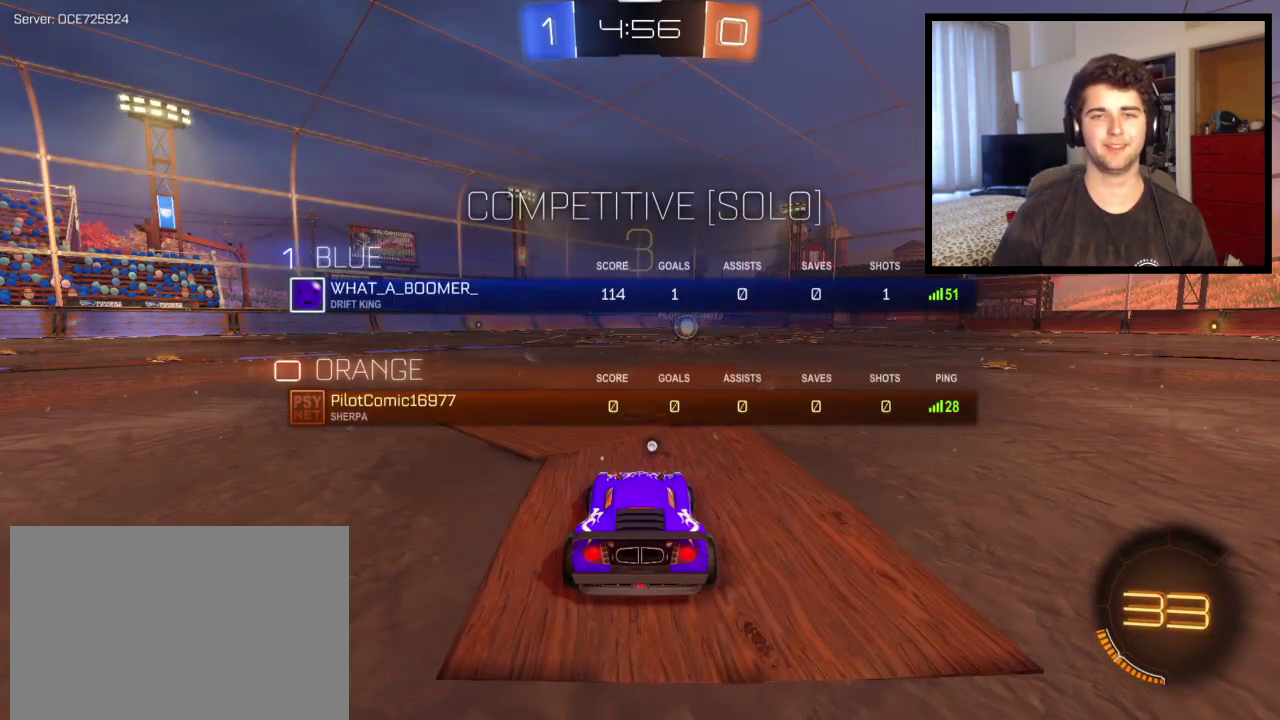
{"buttons": ["SQUARE"], "left_stick": "center", "right_stick": "center", "events": []}